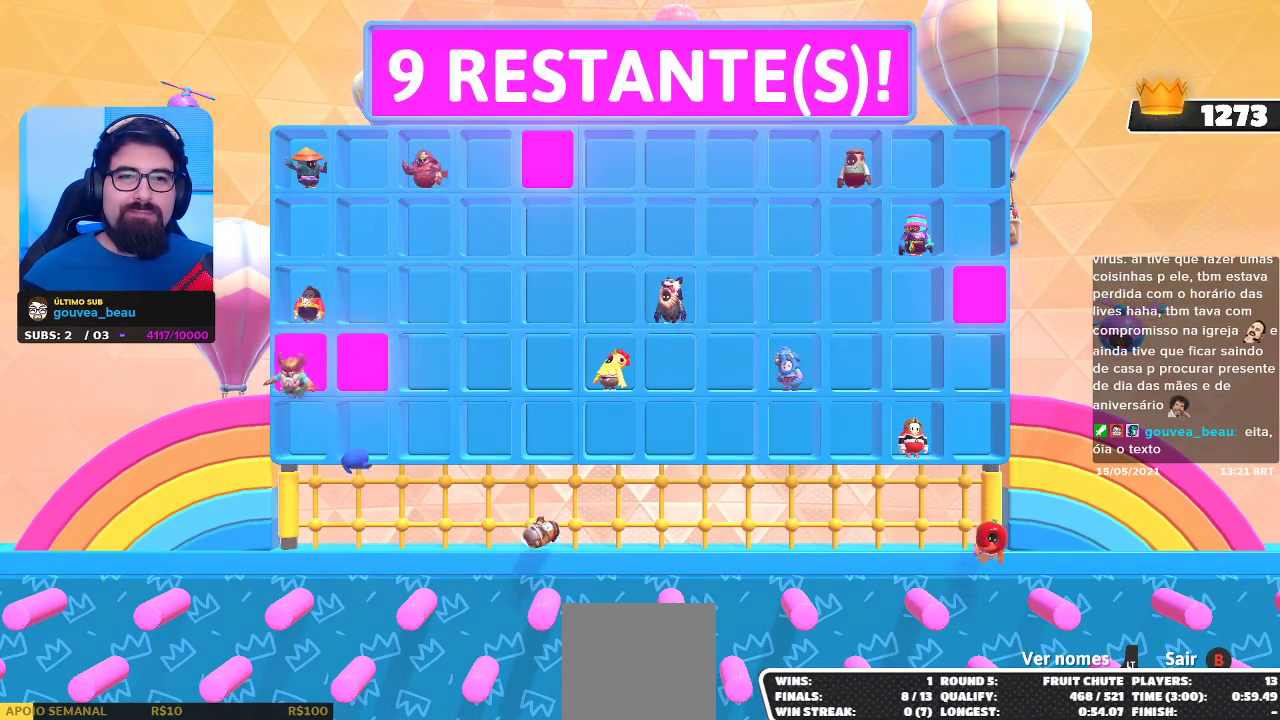
Gameplay with a controller (Xbox layout); each line is a JSON object with the inputs held at the frame after it. "events" lists button and stick changes between this image and that frame as [ms after this image, input, new state], when the widget could be followed in between. Not read: R3.
{"buttons": [], "left_stick": "center", "right_stick": "center", "events": [[117, "L2", "down"], [333, "L2", "up"]]}
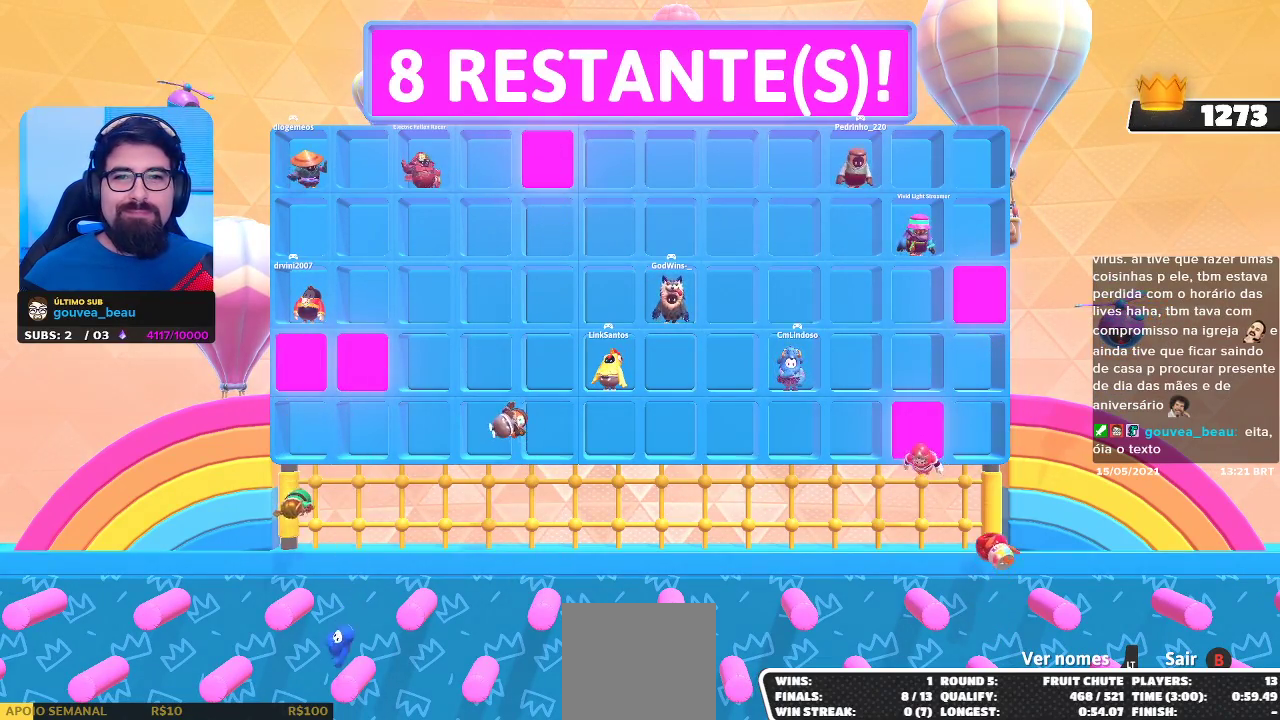
{"buttons": [], "left_stick": "center", "right_stick": "center", "events": []}
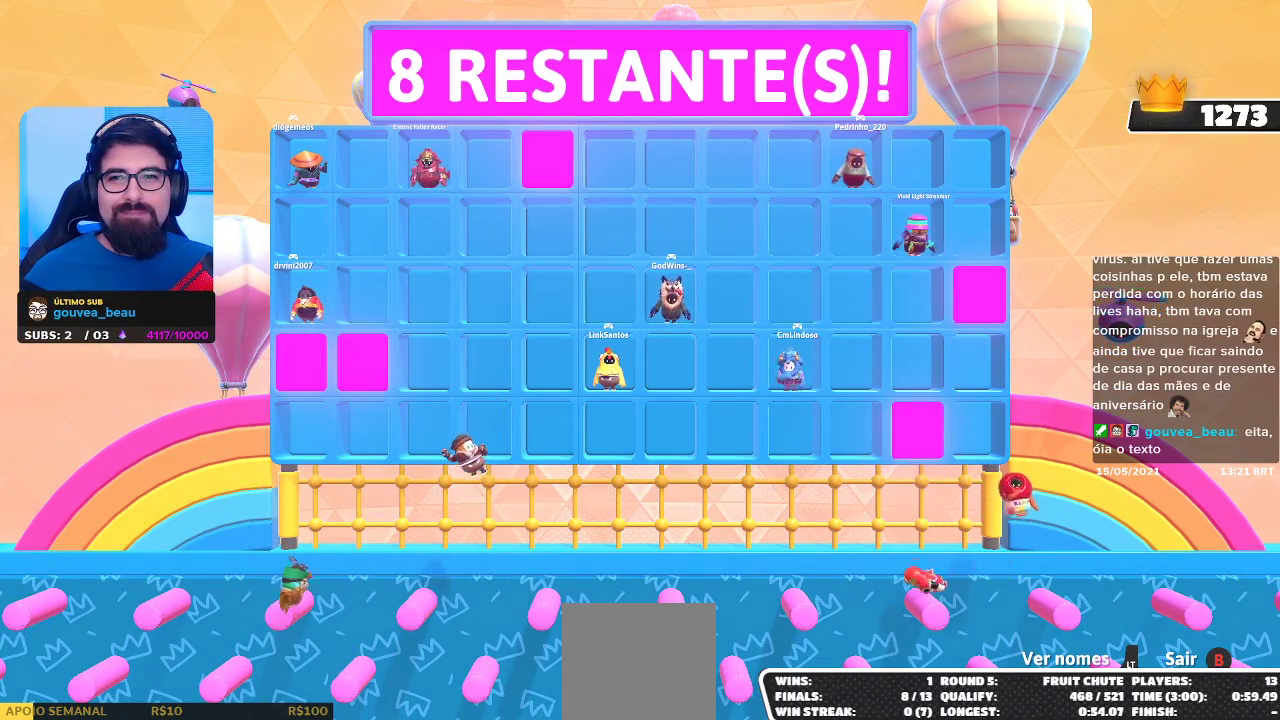
{"buttons": [], "left_stick": "center", "right_stick": "center", "events": []}
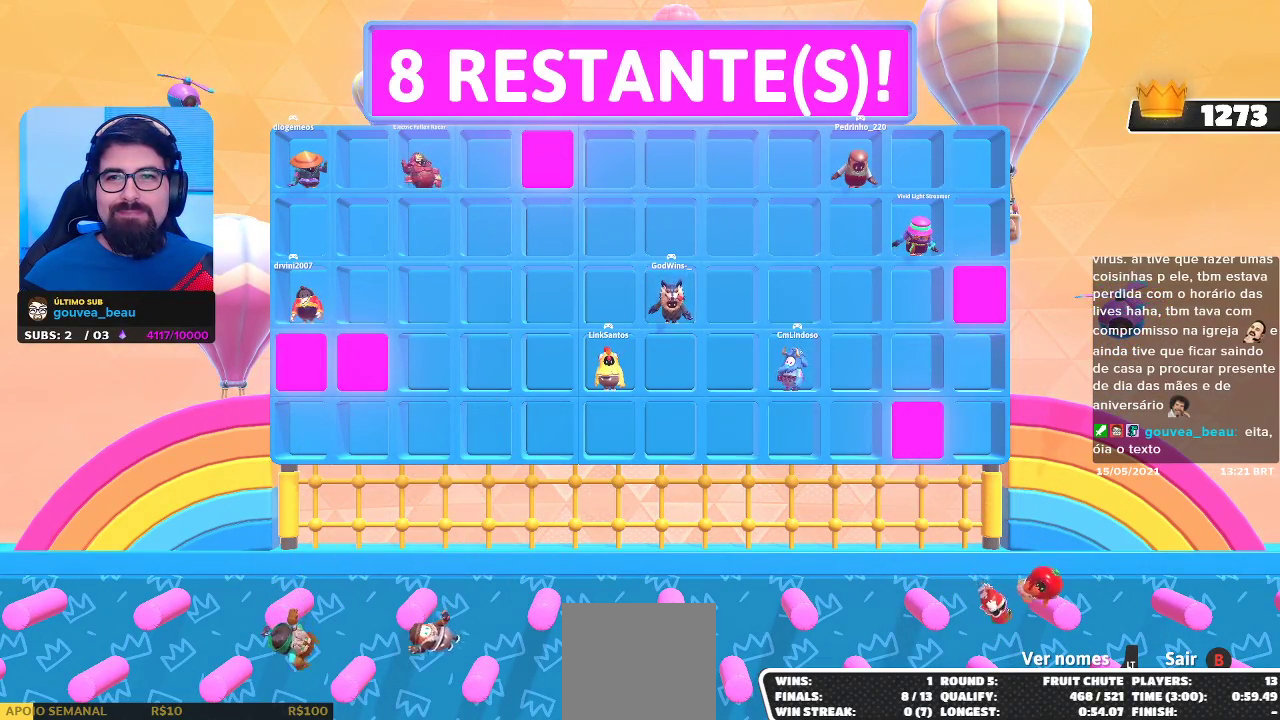
{"buttons": [], "left_stick": "center", "right_stick": "center", "events": []}
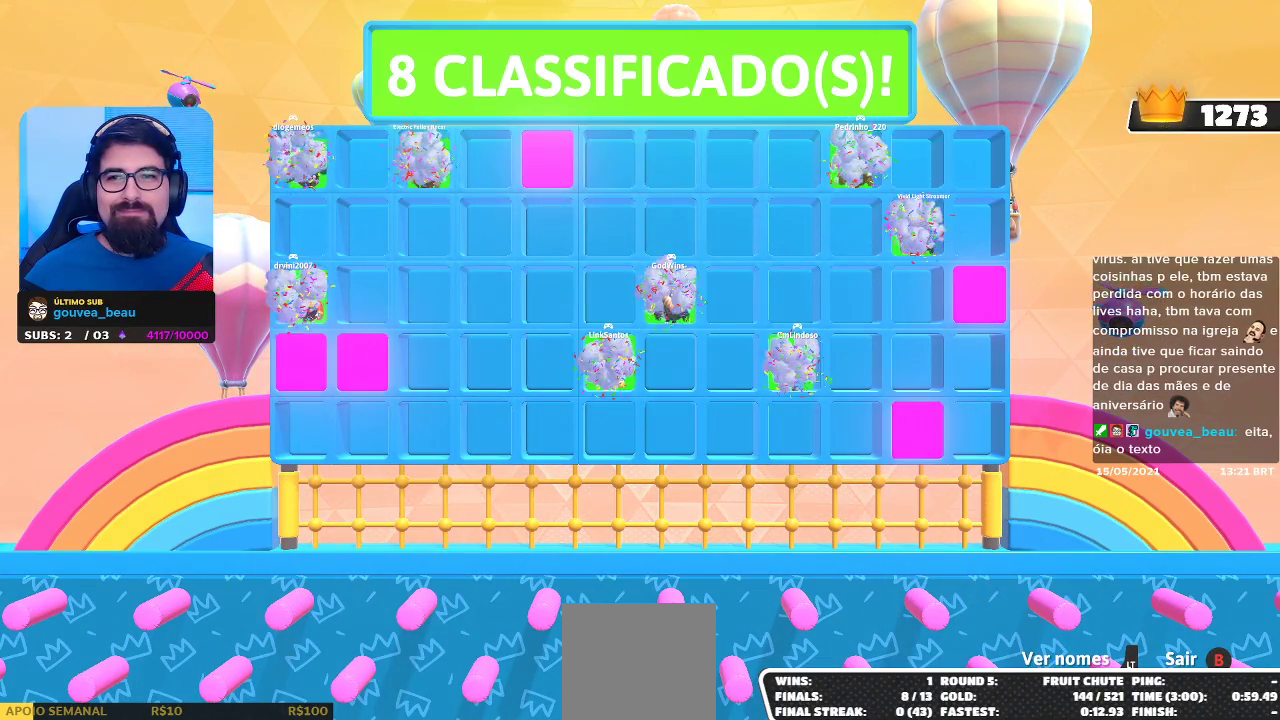
{"buttons": [], "left_stick": "center", "right_stick": "center", "events": []}
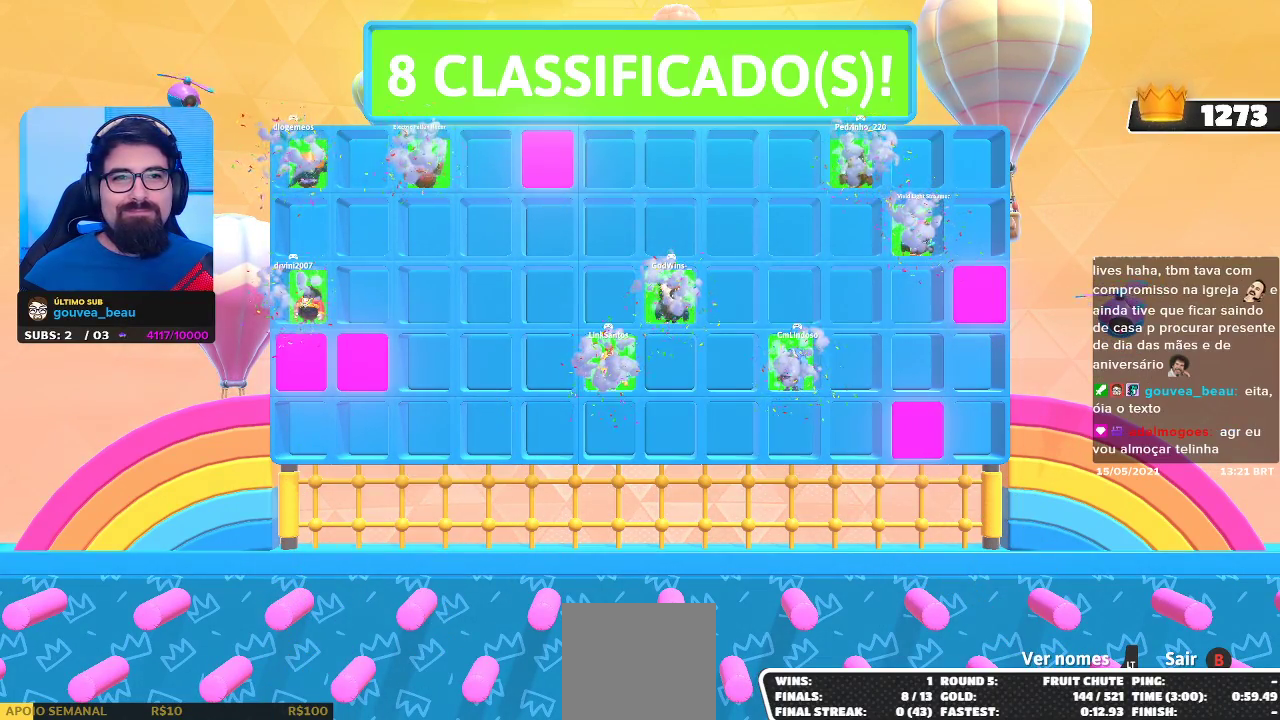
{"buttons": [], "left_stick": "center", "right_stick": "center", "events": []}
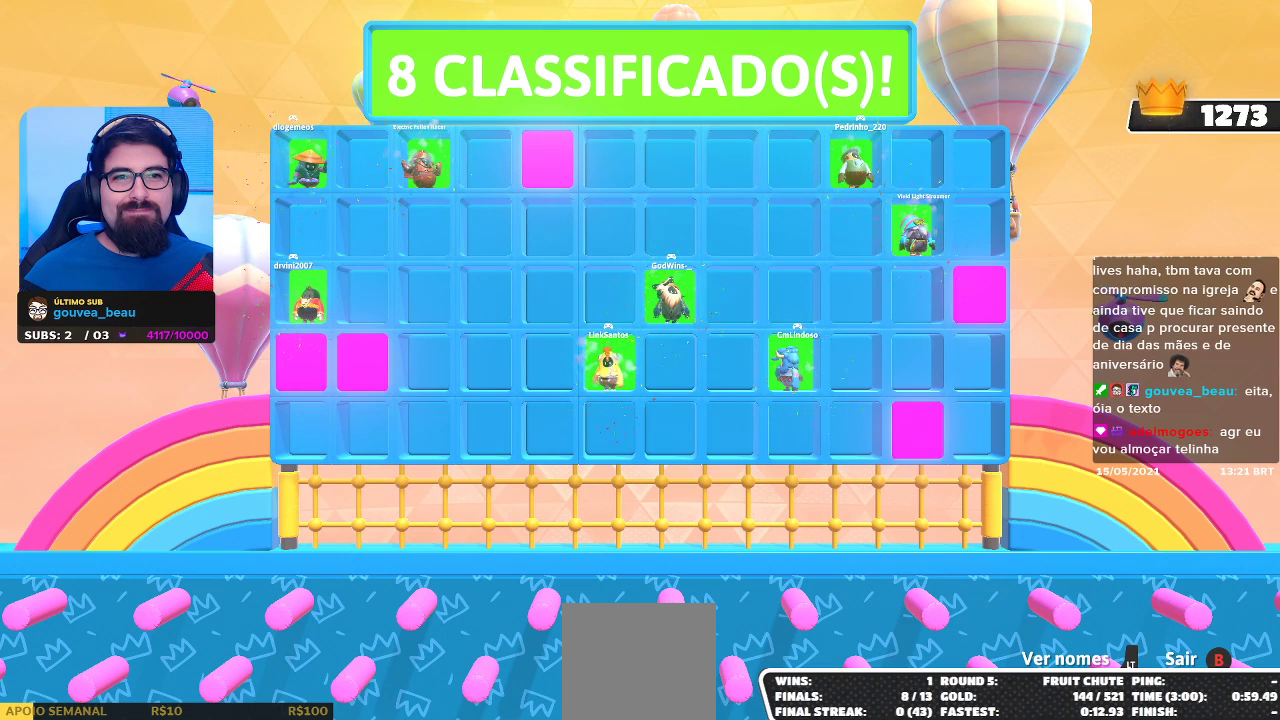
{"buttons": [], "left_stick": "center", "right_stick": "center", "events": [[167, "L2", "down"], [300, "L2", "up"]]}
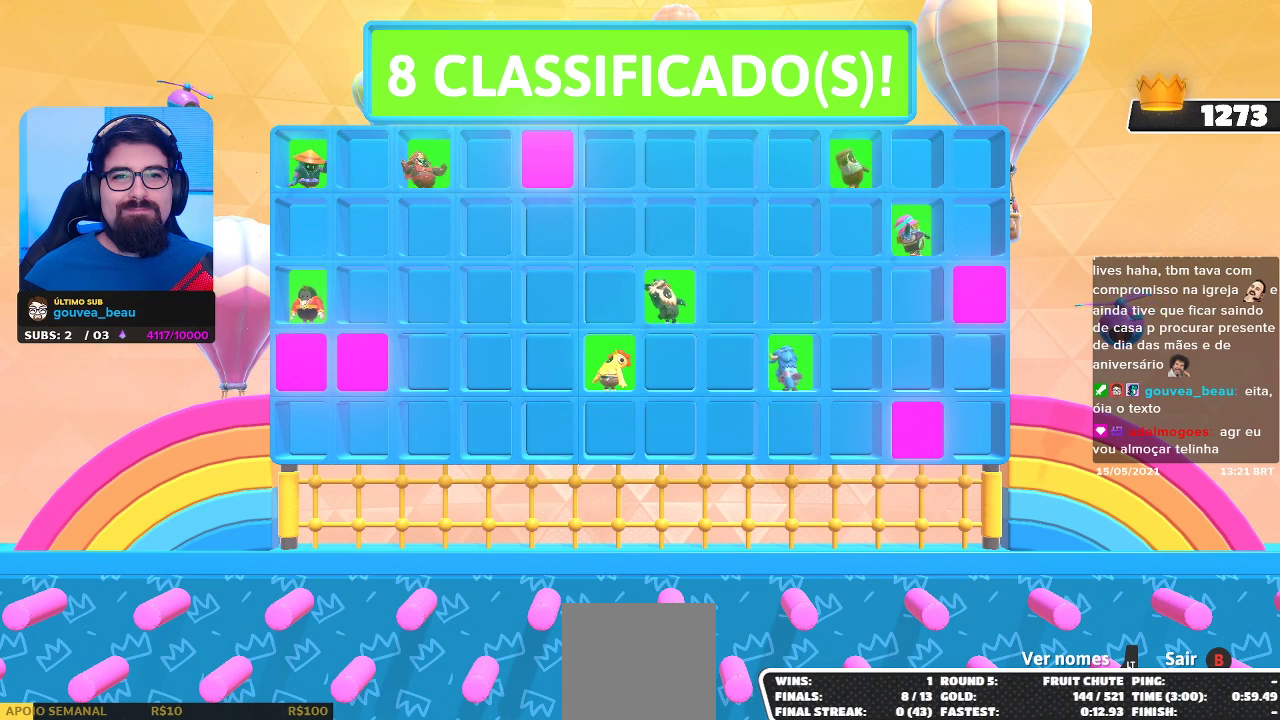
{"buttons": [], "left_stick": "center", "right_stick": "center", "events": [[283, "L2", "down"], [433, "L2", "up"]]}
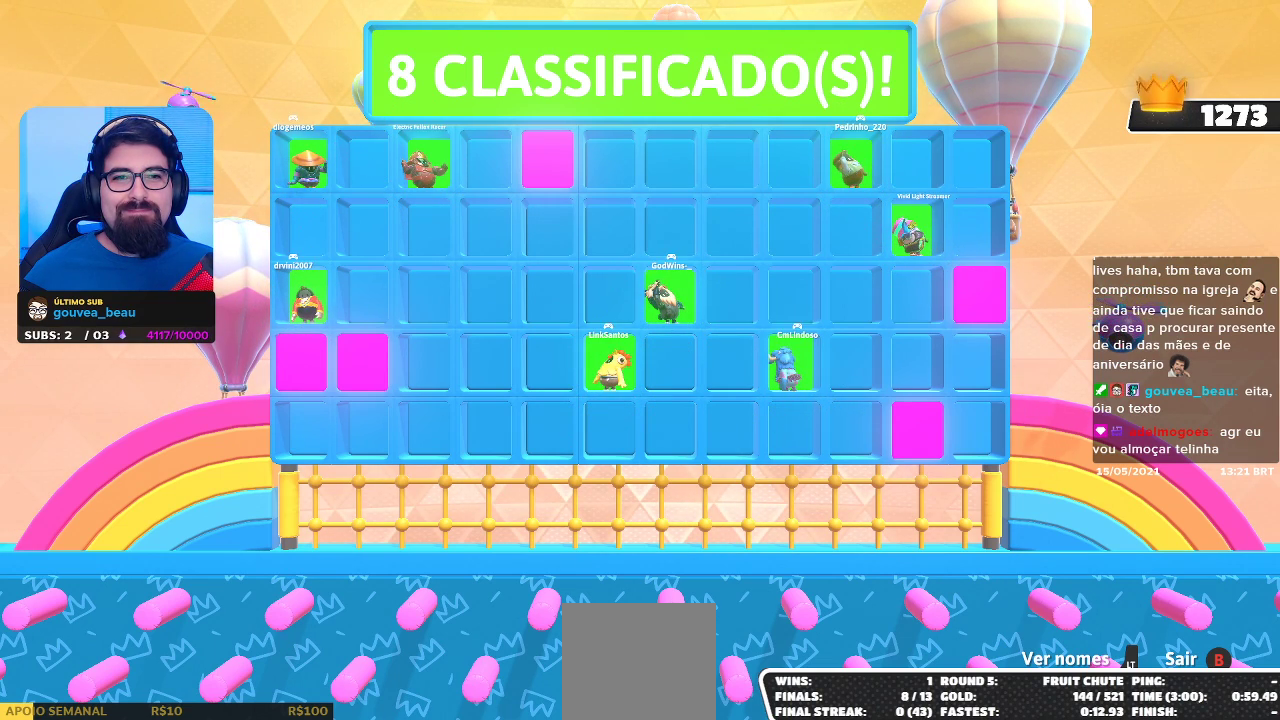
{"buttons": [], "left_stick": "center", "right_stick": "center", "events": [[100, "L2", "down"], [283, "L2", "up"]]}